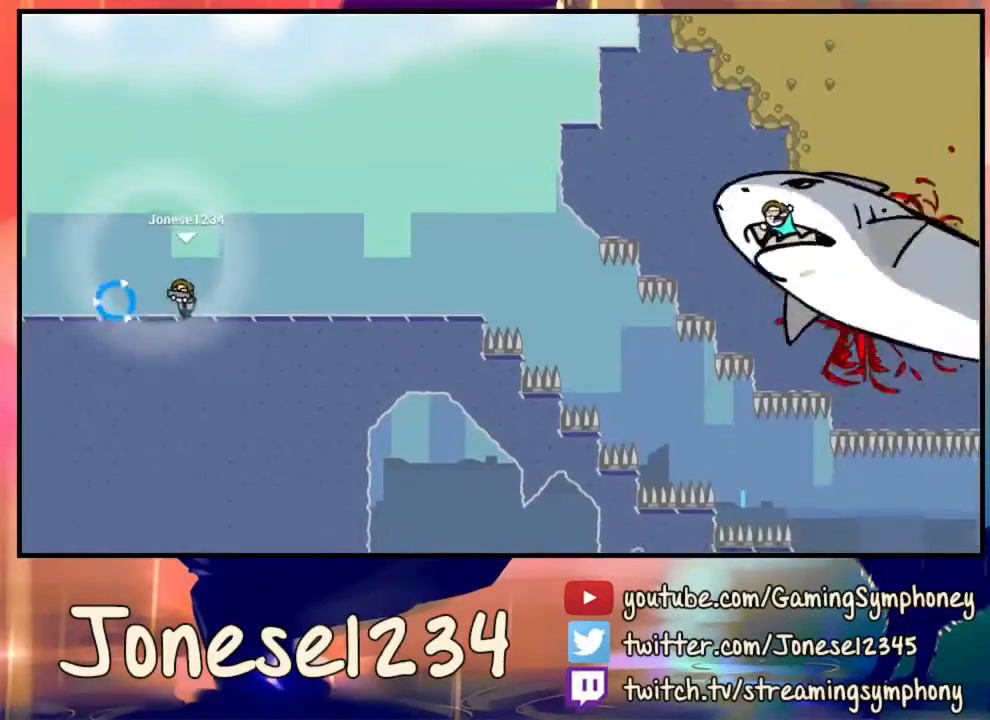
Gameplay with keyboard and mouse; each line is a JSON object with the keys and mouse buttons held at the frame after it. "events" lists presses ("down") and releases ("up") of "1", "2", "3", "4", "5", "a", "alt", "c", "ctrl", "d", "e", "f", "q", "r", "s", "shift", "space", "tab", "v", "w", "x", "z", "mouse_left", "mouse_wheel" and "mouse_right" between this image and that frame as [ms after this image, input, new state], when the widget could be followed in between. "mouse_left", "mouse_wheel", "mouse_right" = the "left", "wheel", "right" buttons of the "mouse" list. No other keys are recorded. "wheel" means that the mouse wheel is clicked or scrolled. Mouse movement is not recorded.
{"keys": [], "mouse": [], "events": [[267, "mouse_left", "down"], [333, "mouse_left", "up"], [400, "d", "up"]]}
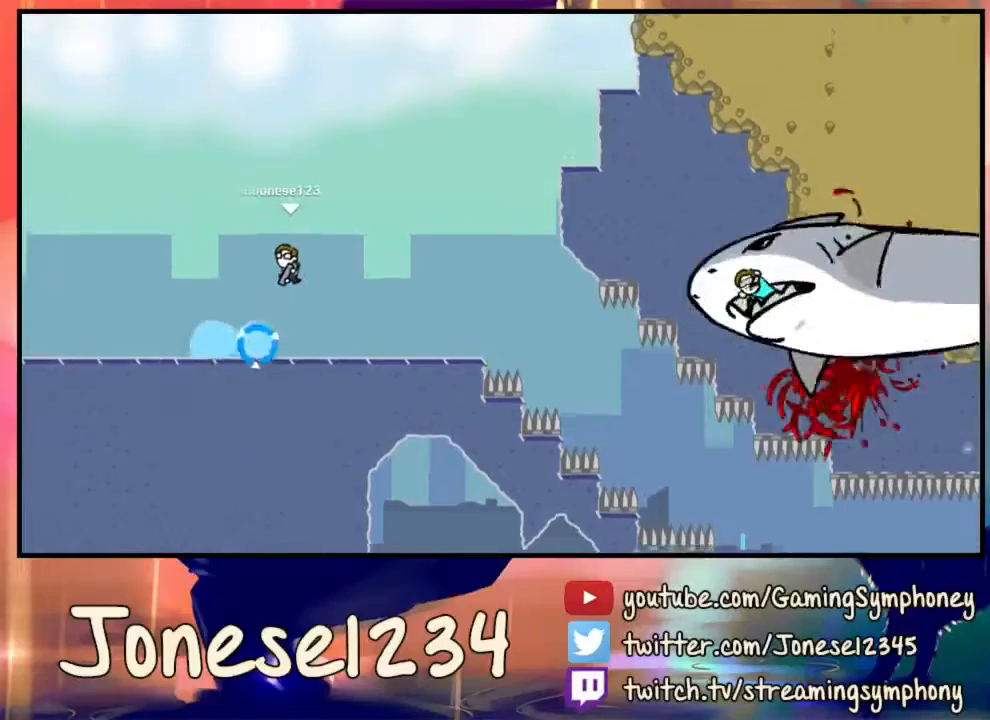
{"keys": ["d"], "mouse": [], "events": [[100, "d", "down"]]}
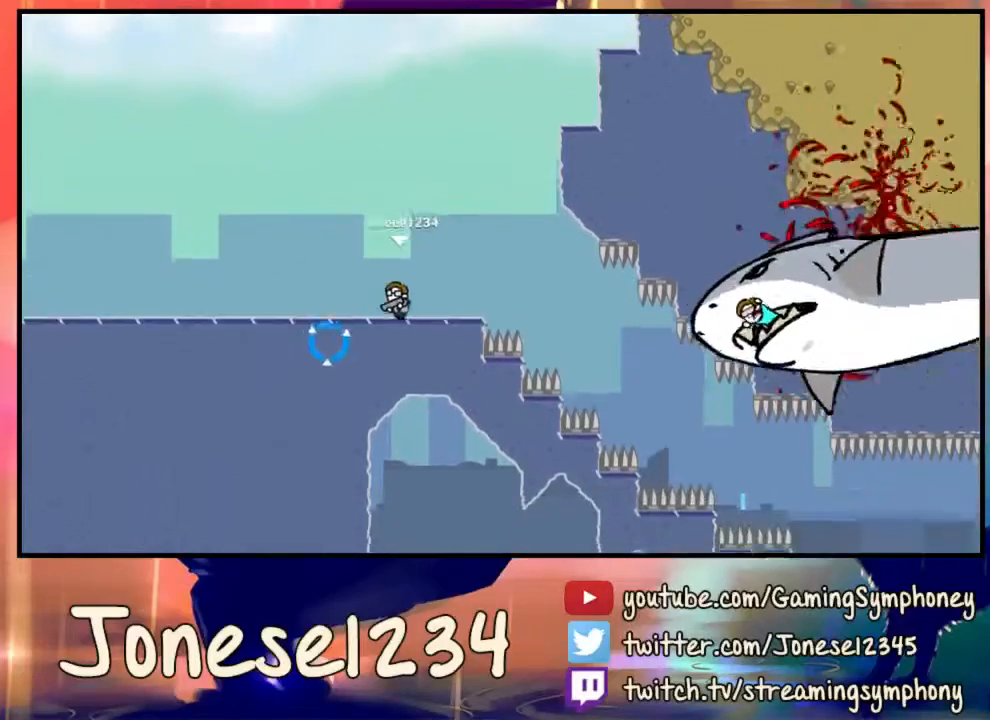
{"keys": ["d"], "mouse": ["left"], "events": [[300, "mouse_left", "down"]]}
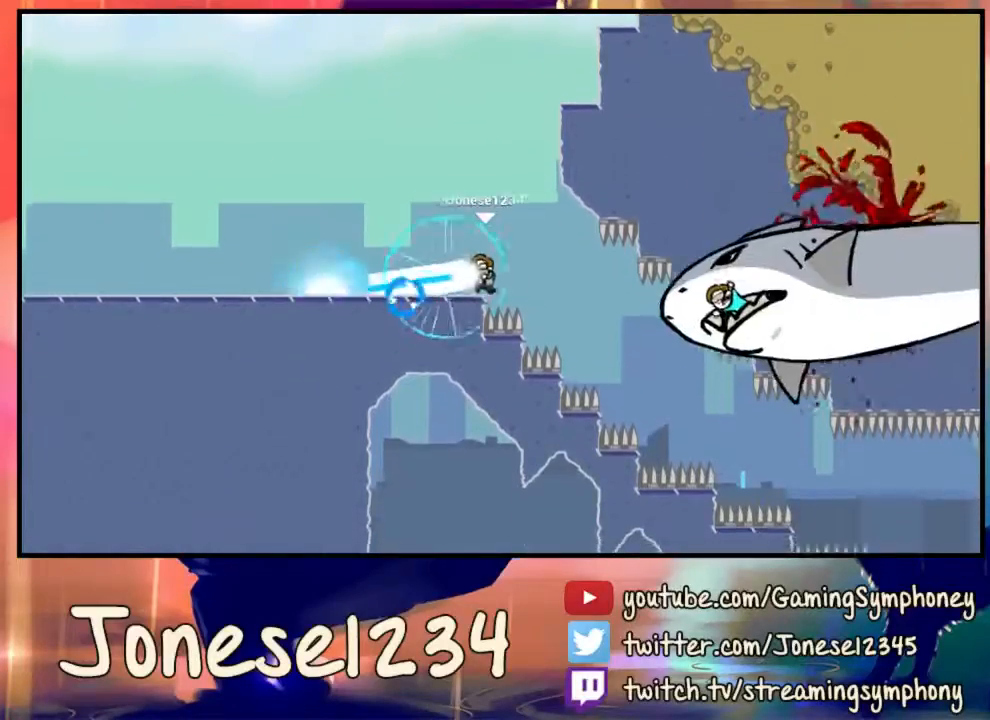
{"keys": ["d"], "mouse": ["left"], "events": []}
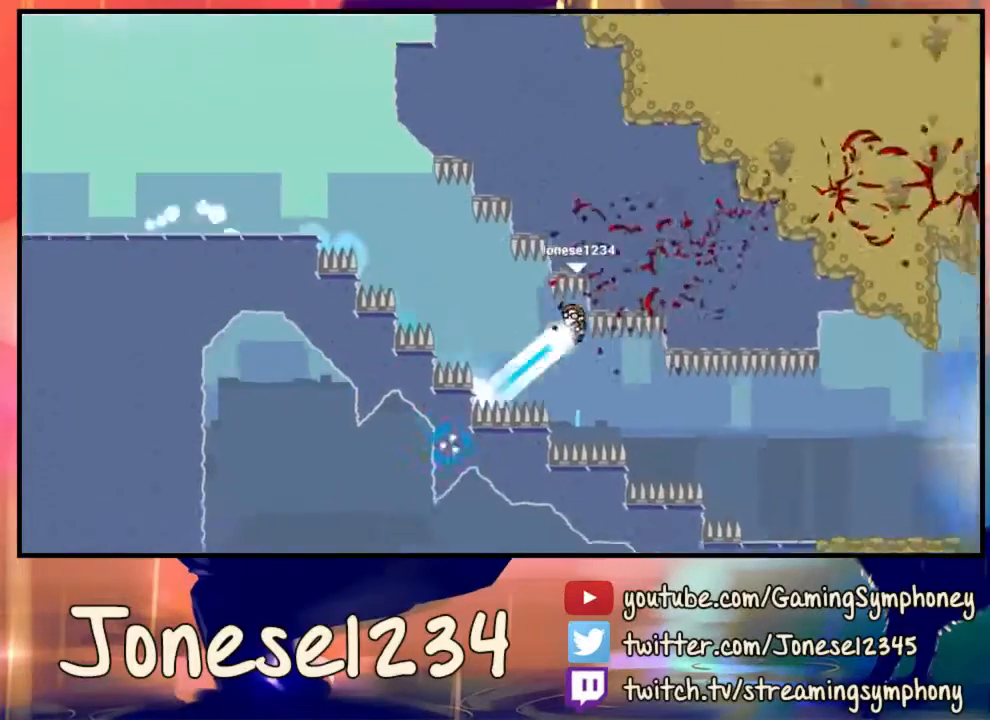
{"keys": [], "mouse": [], "events": [[367, "mouse_left", "up"], [400, "d", "up"]]}
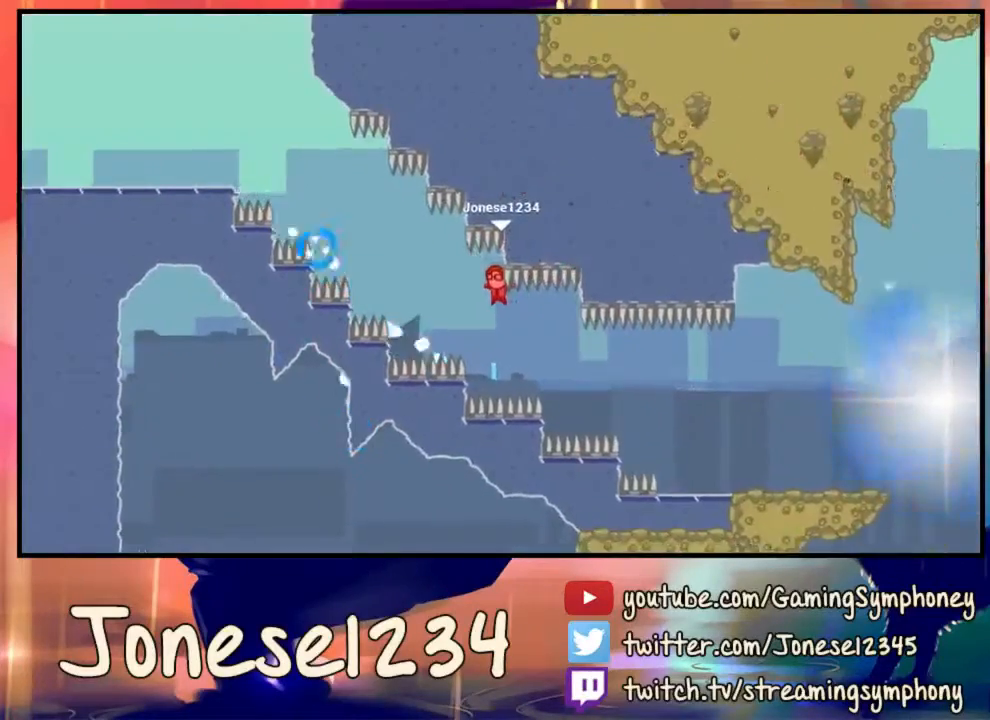
{"keys": ["d"], "mouse": [], "events": [[367, "d", "down"]]}
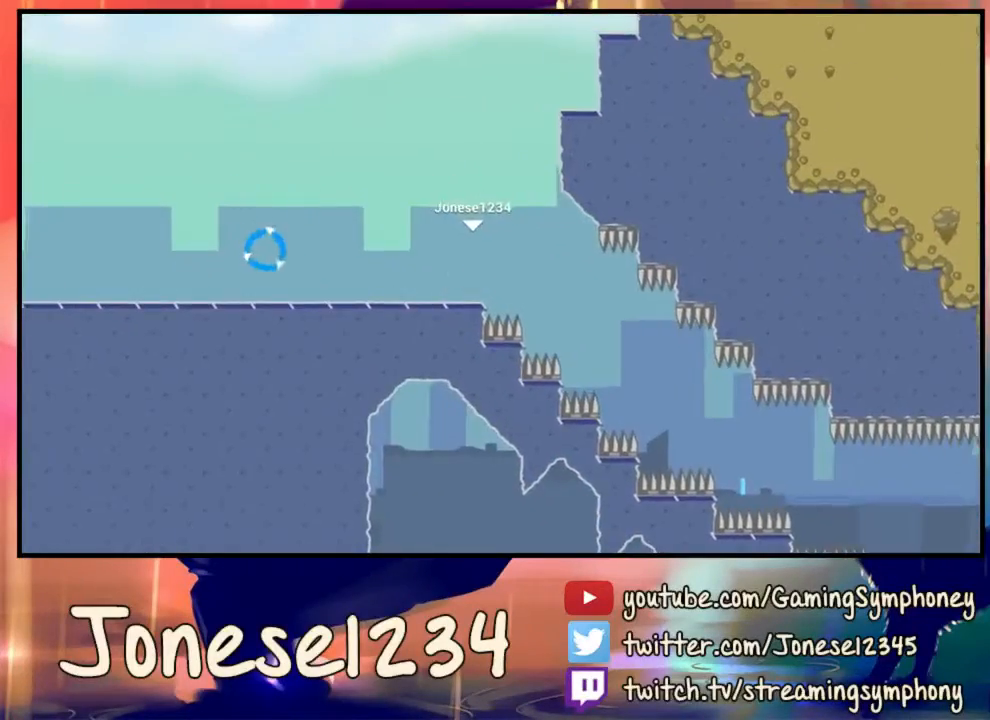
{"keys": ["d"], "mouse": ["left"], "events": [[133, "mouse_left", "down"]]}
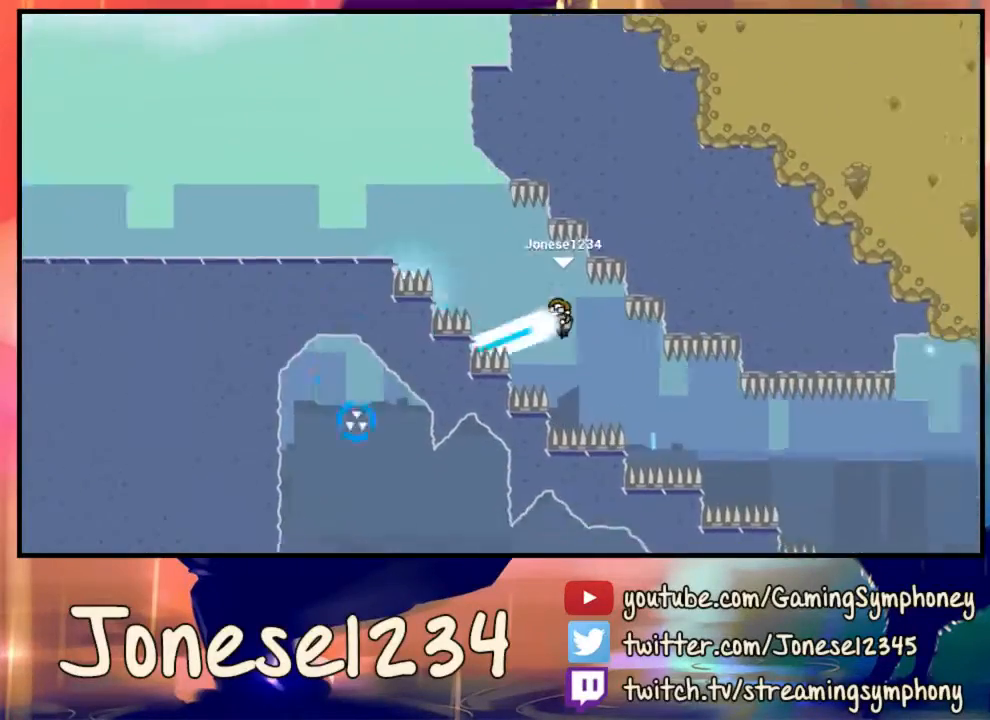
{"keys": ["d"], "mouse": ["left"], "events": []}
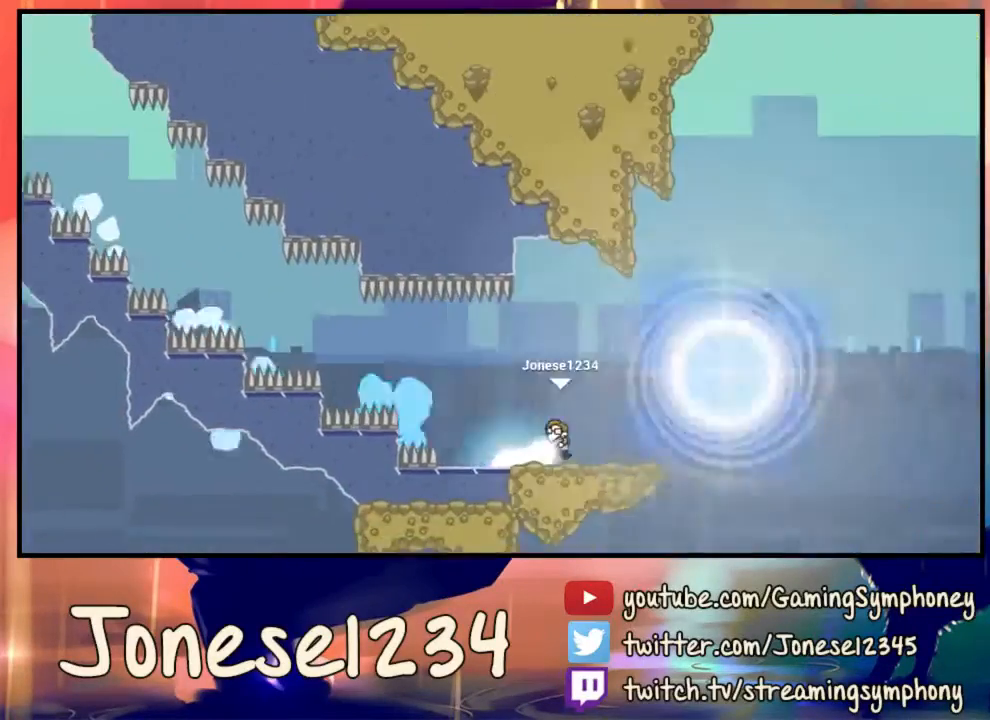
{"keys": ["a"], "mouse": ["left"], "events": [[400, "d", "up"], [433, "a", "down"]]}
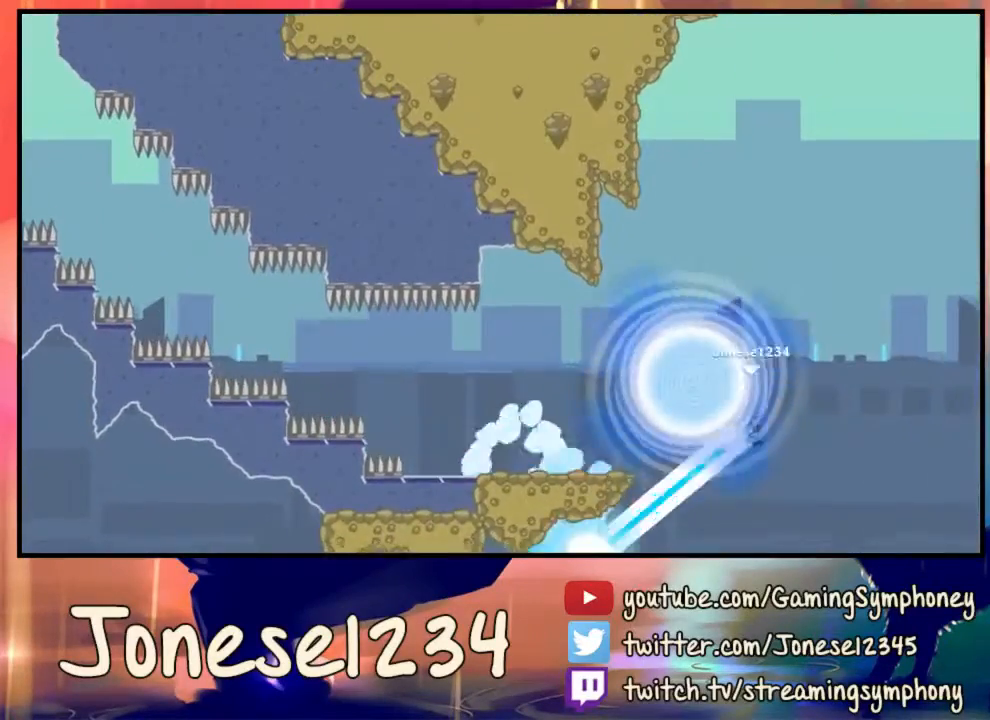
{"keys": [], "mouse": [], "events": [[333, "mouse_left", "up"], [367, "a", "up"]]}
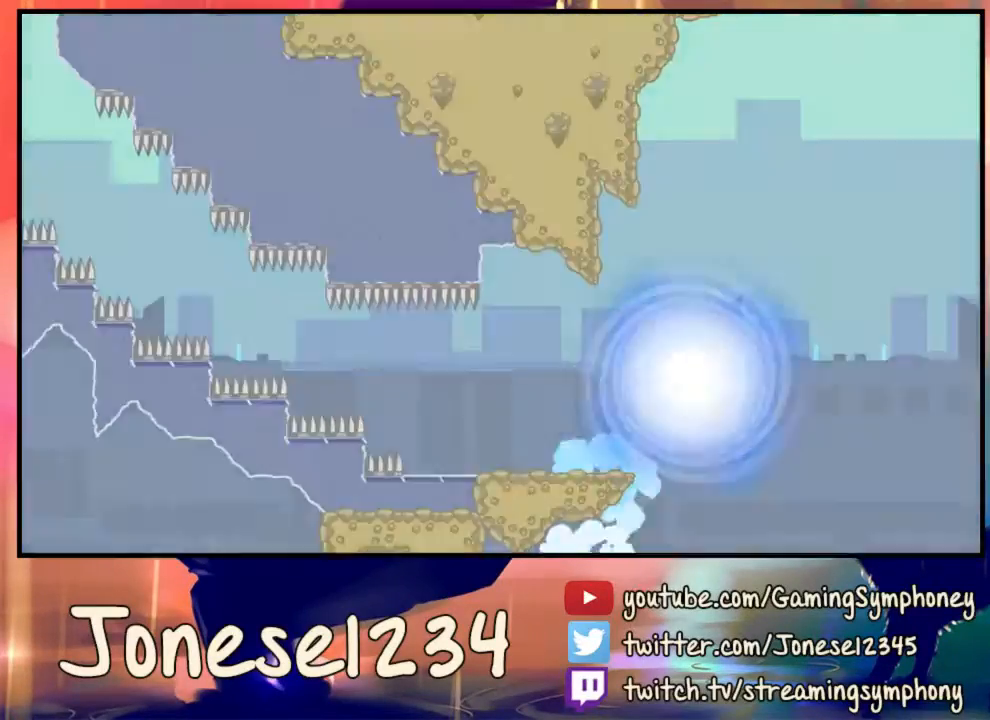
{"keys": [], "mouse": [], "events": []}
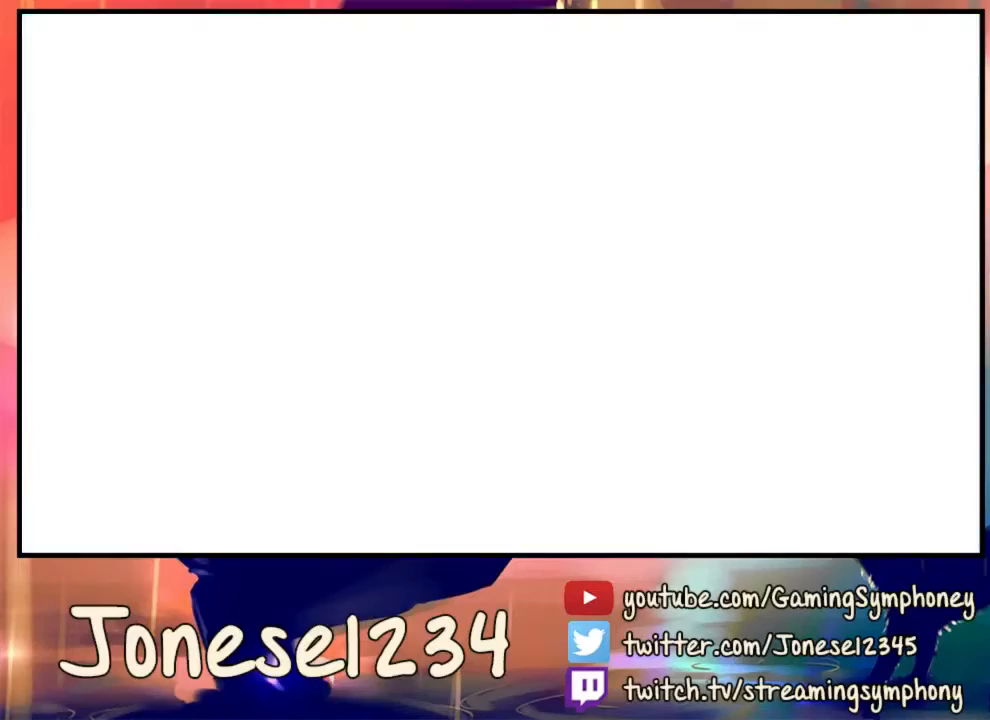
{"keys": [], "mouse": [], "events": []}
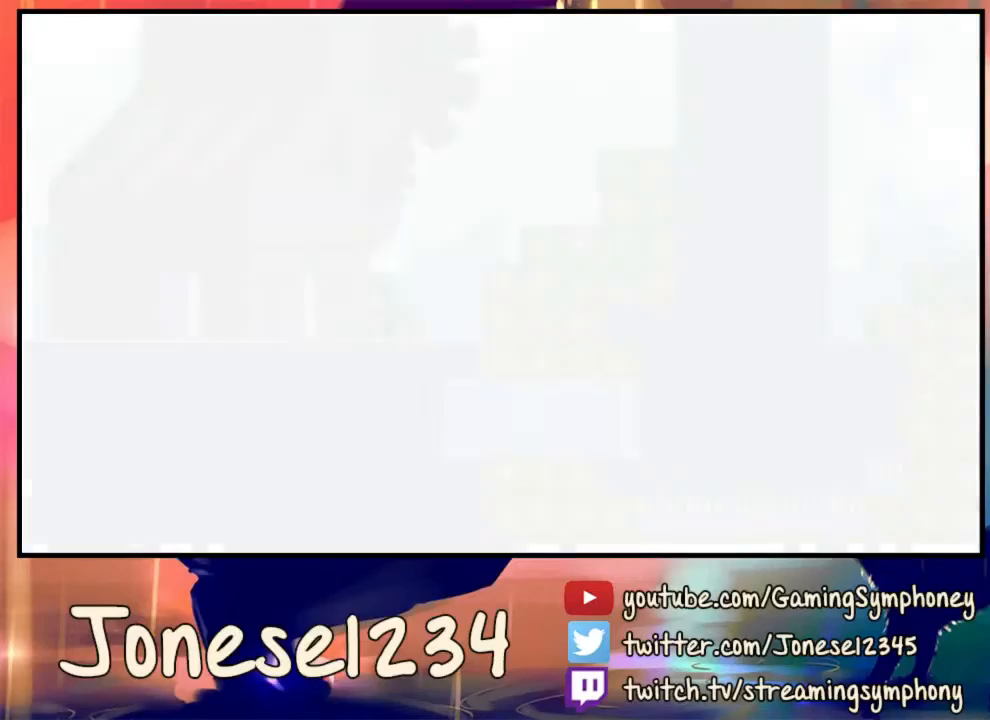
{"keys": [], "mouse": [], "events": []}
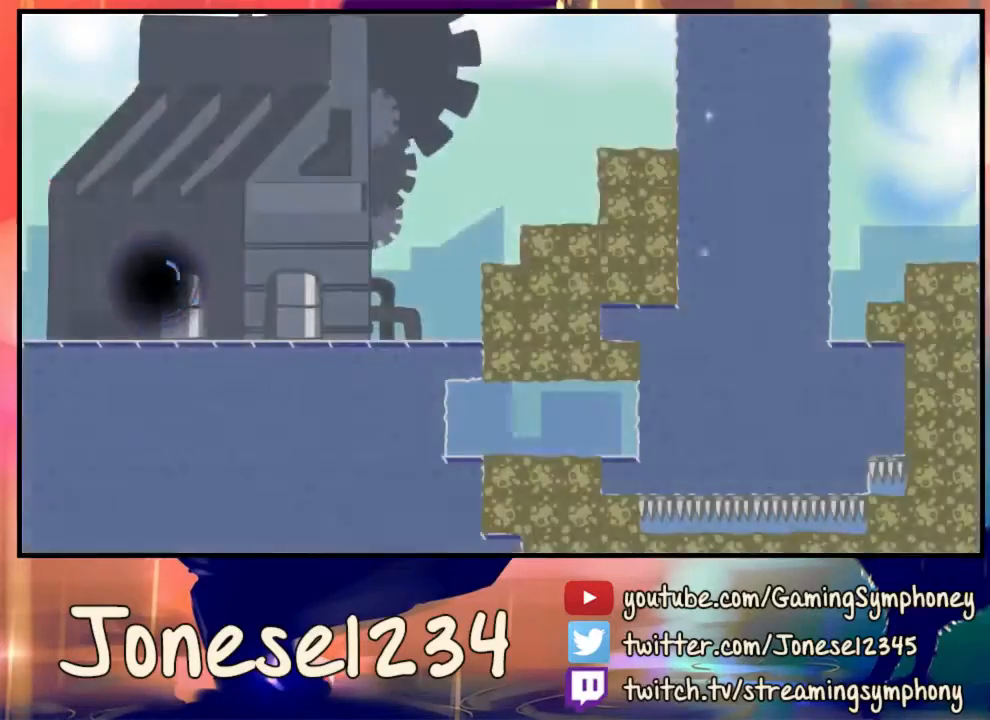
{"keys": ["d"], "mouse": [], "events": [[67, "d", "down"]]}
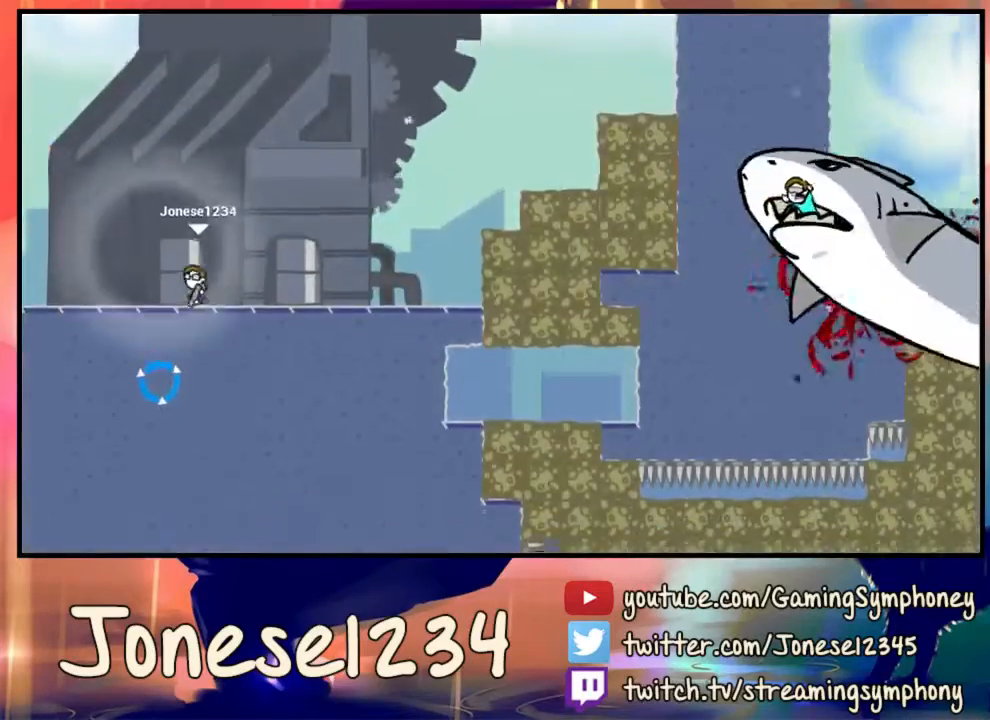
{"keys": ["d"], "mouse": ["left"], "events": [[100, "mouse_left", "down"]]}
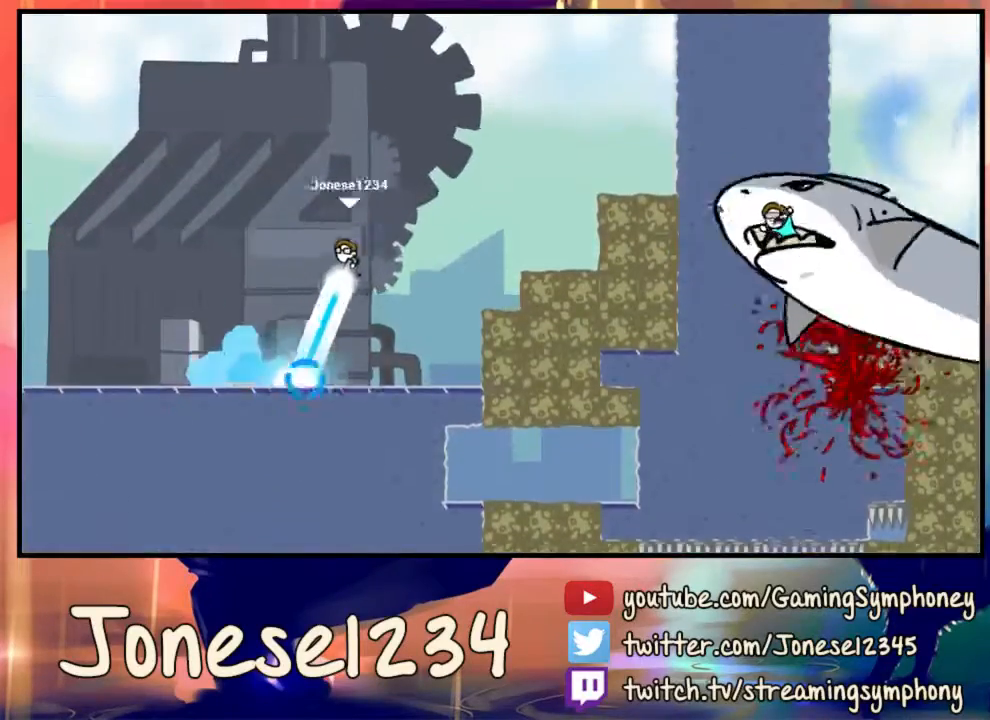
{"keys": ["d"], "mouse": ["left"], "events": []}
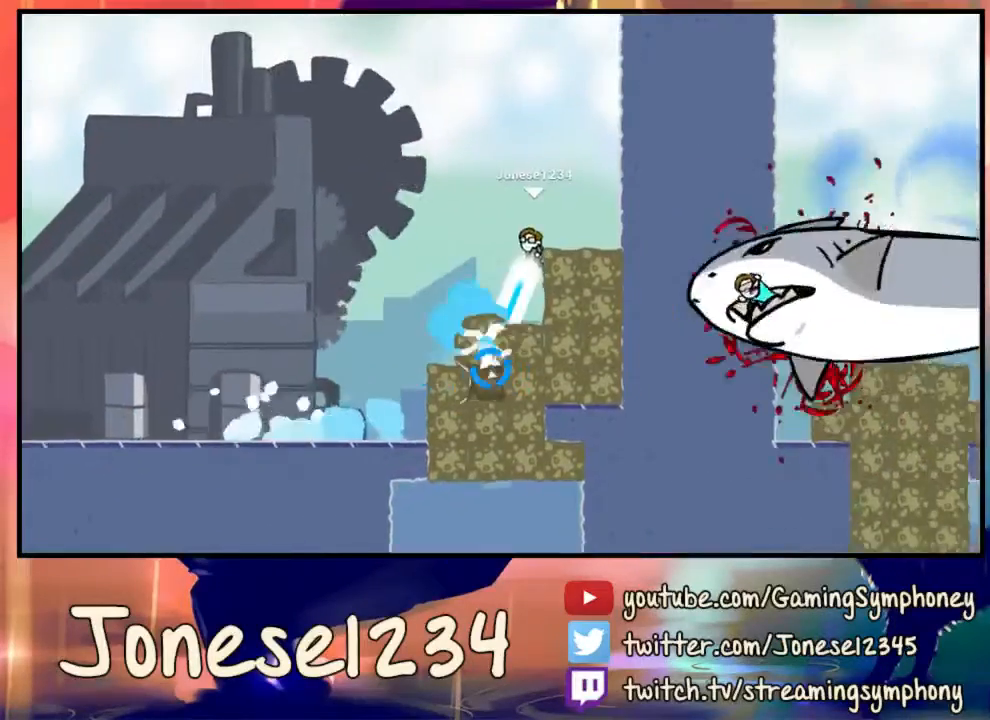
{"keys": ["d"], "mouse": [], "events": [[33, "mouse_left", "up"]]}
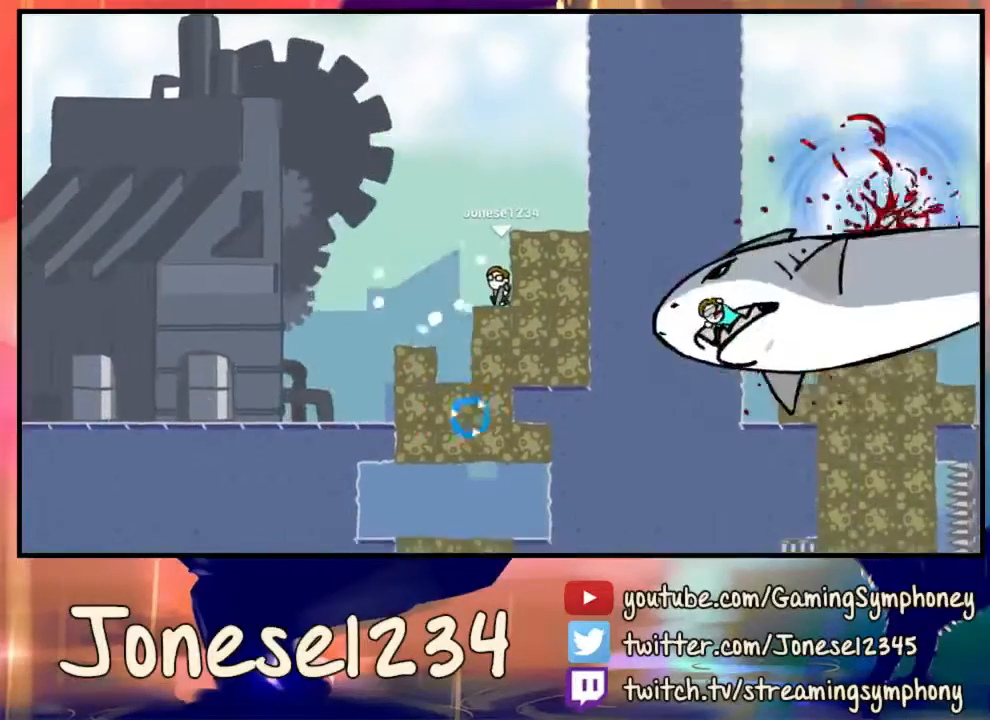
{"keys": ["d"], "mouse": [], "events": [[133, "mouse_left", "down"], [433, "mouse_left", "up"]]}
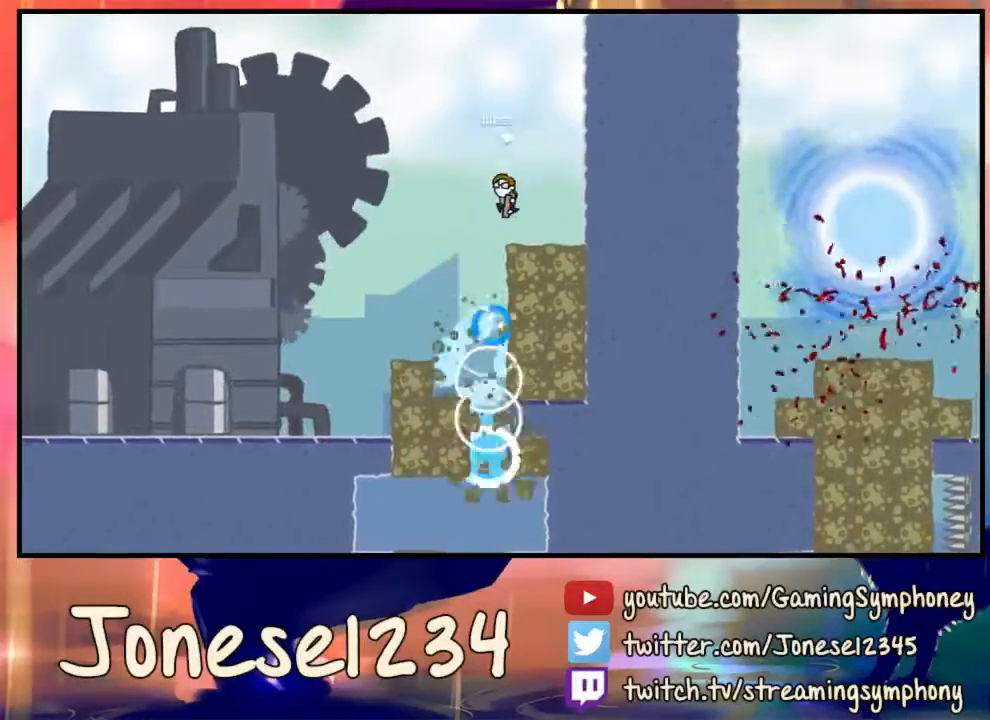
{"keys": [], "mouse": [], "events": [[500, "d", "up"]]}
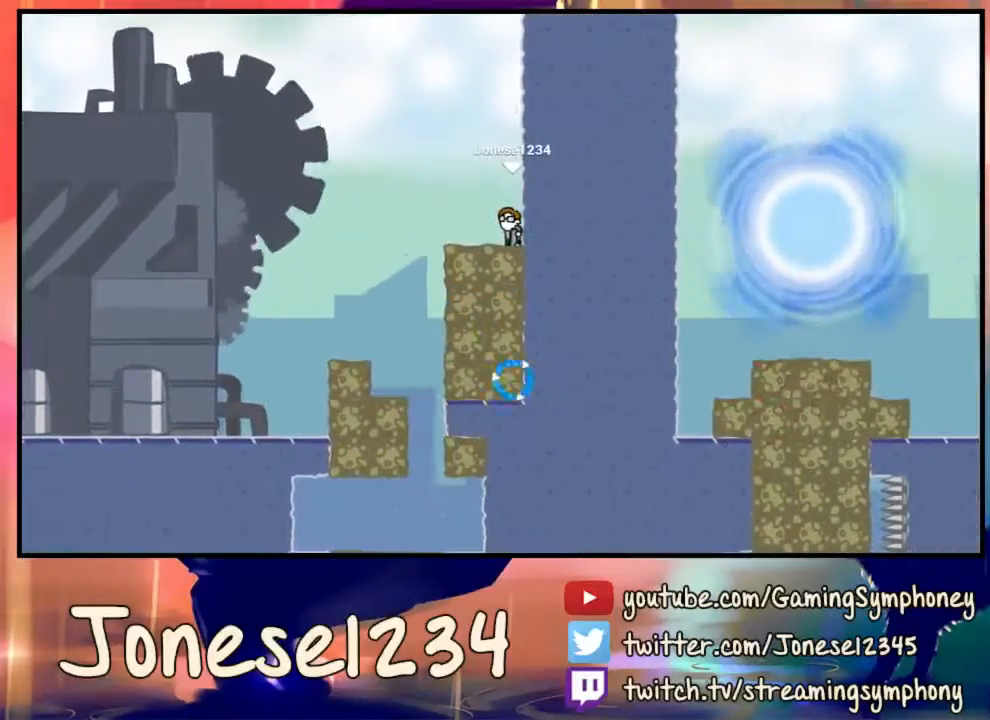
{"keys": [], "mouse": ["left"], "events": [[233, "mouse_left", "down"]]}
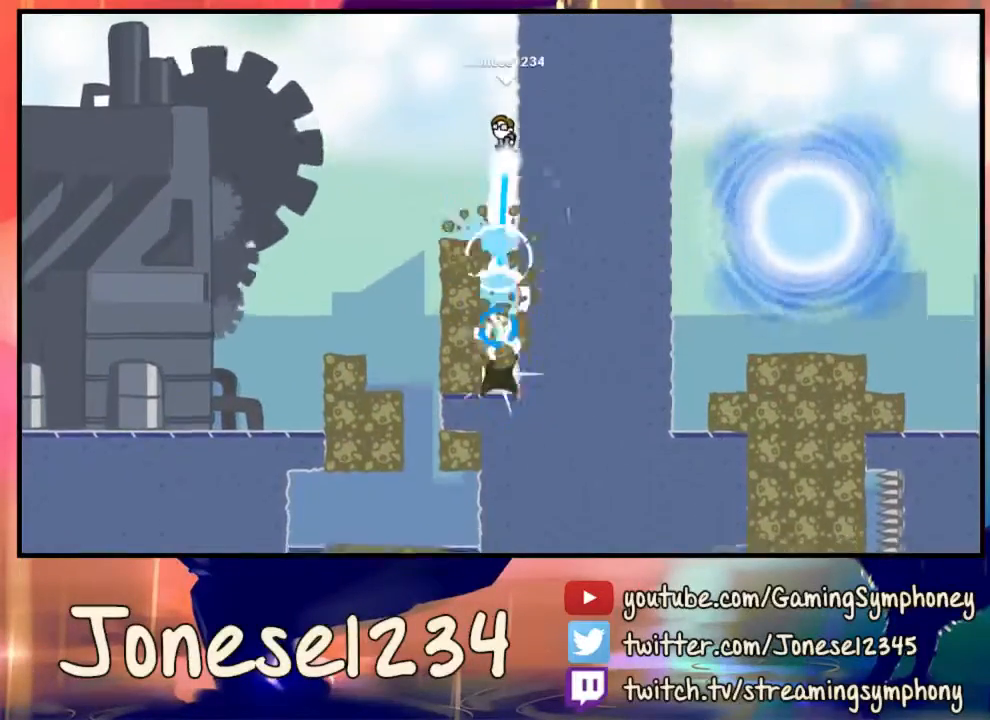
{"keys": ["d"], "mouse": [], "events": [[300, "d", "down"], [300, "mouse_left", "up"]]}
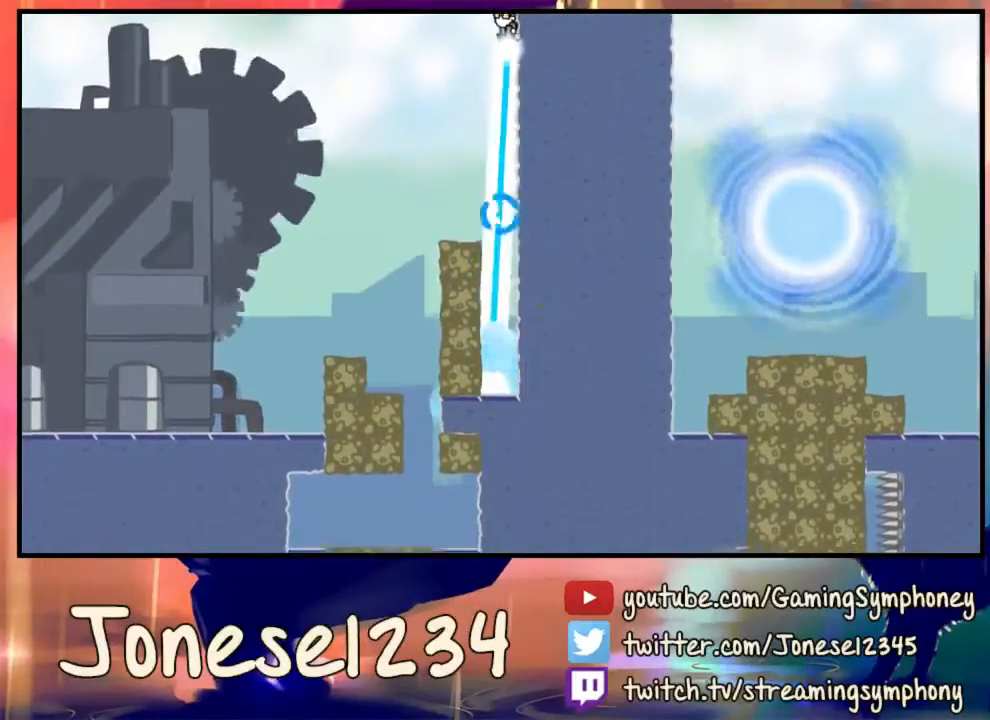
{"keys": ["d"], "mouse": [], "events": []}
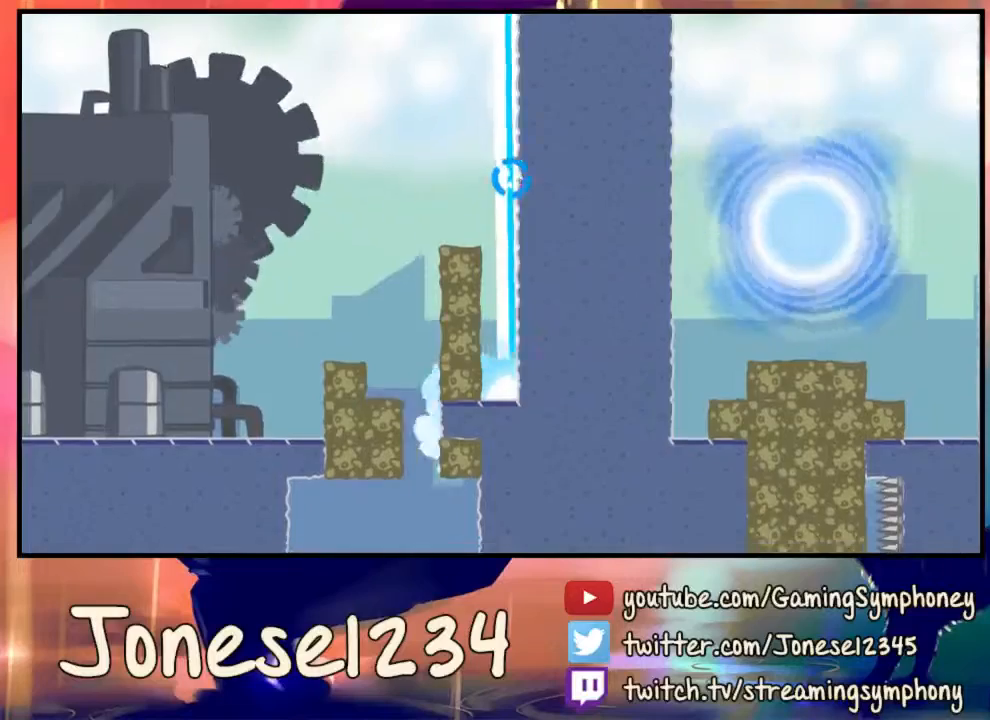
{"keys": ["d"], "mouse": [], "events": []}
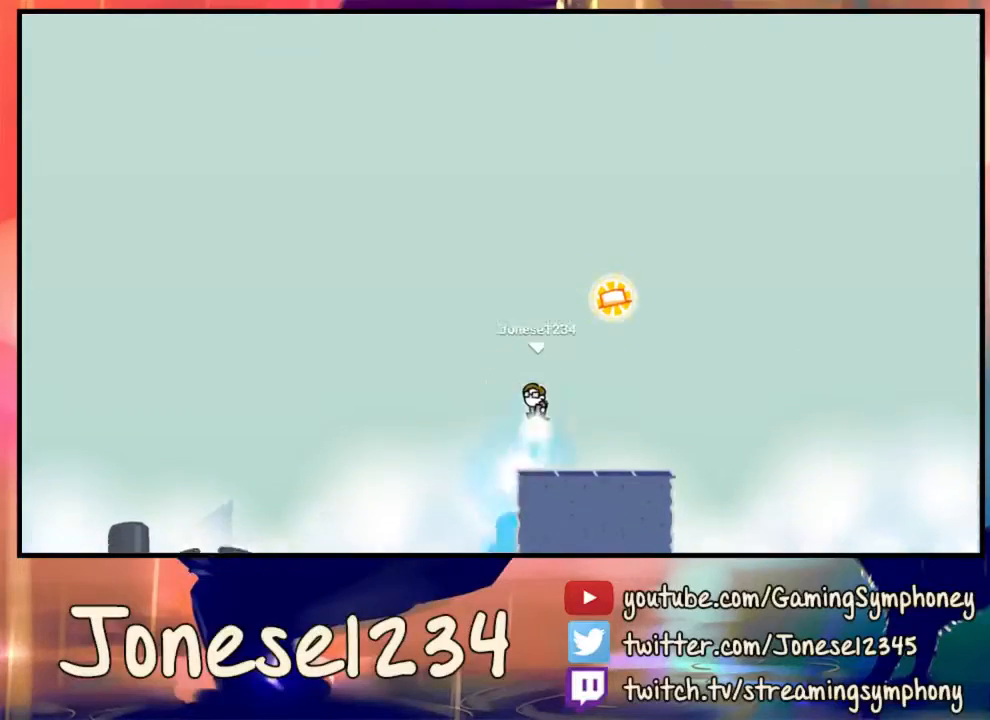
{"keys": ["d"], "mouse": [], "events": []}
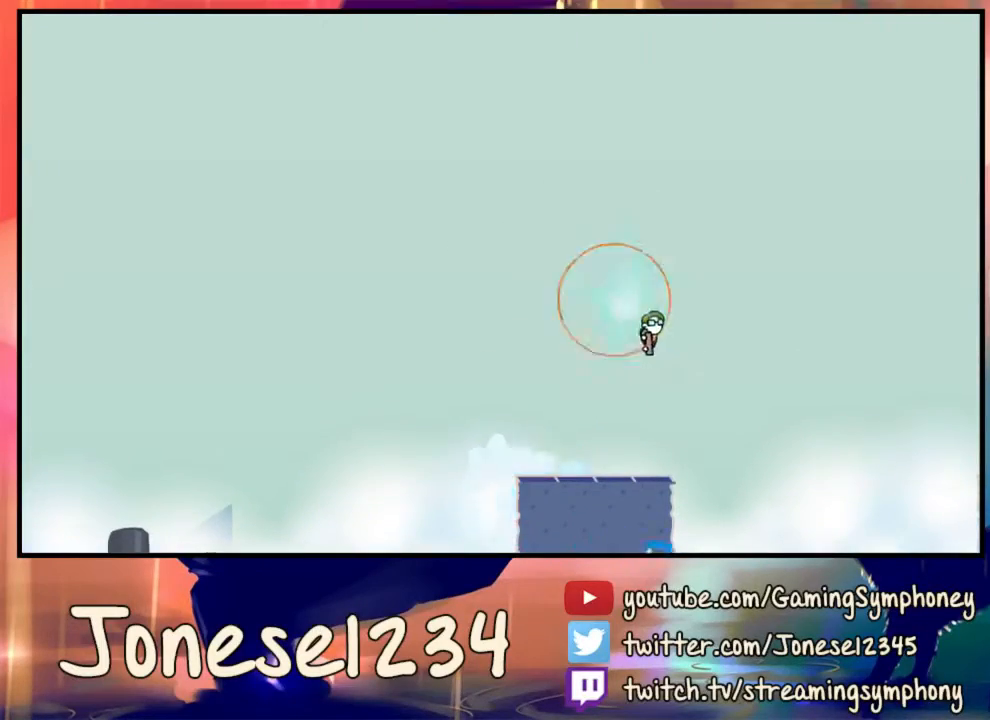
{"keys": ["d"], "mouse": [], "events": []}
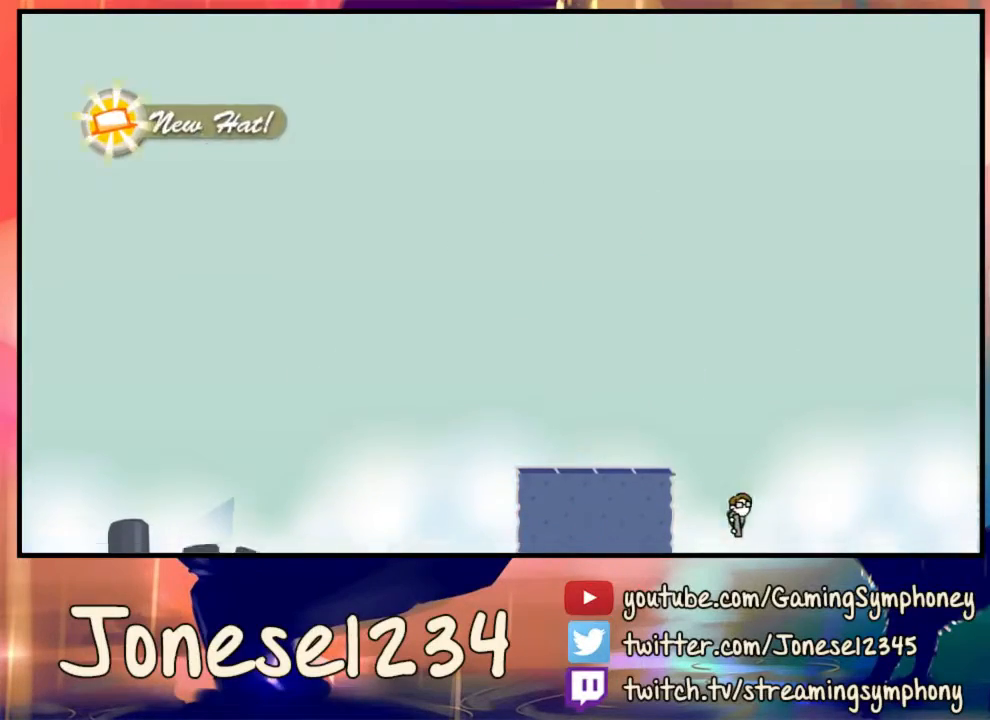
{"keys": [], "mouse": [], "events": [[200, "d", "up"]]}
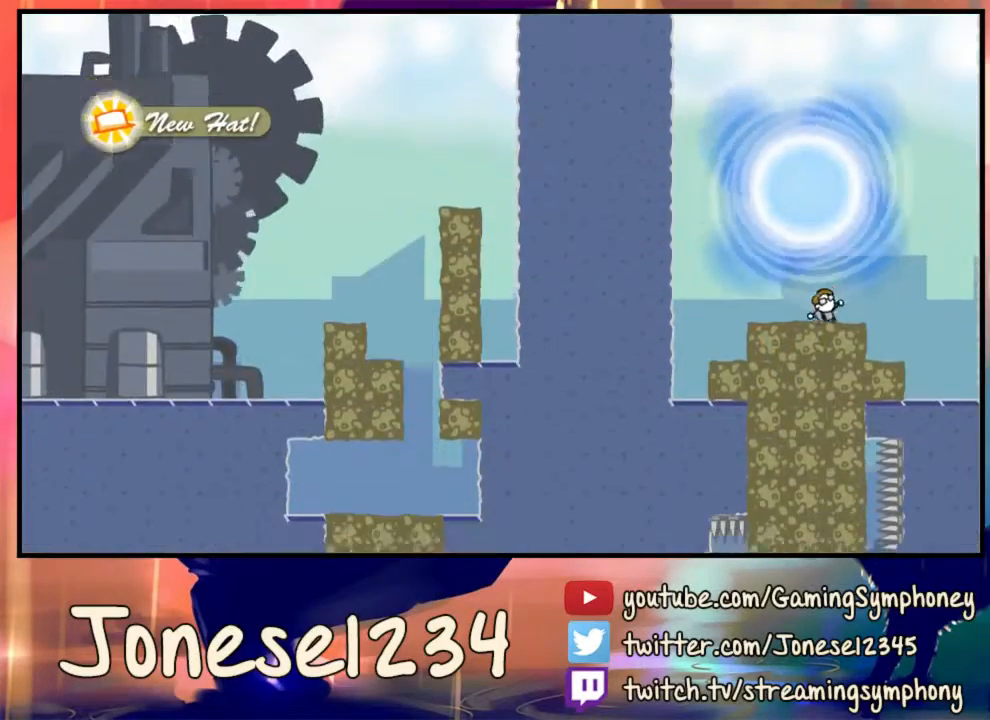
{"keys": [], "mouse": [], "events": []}
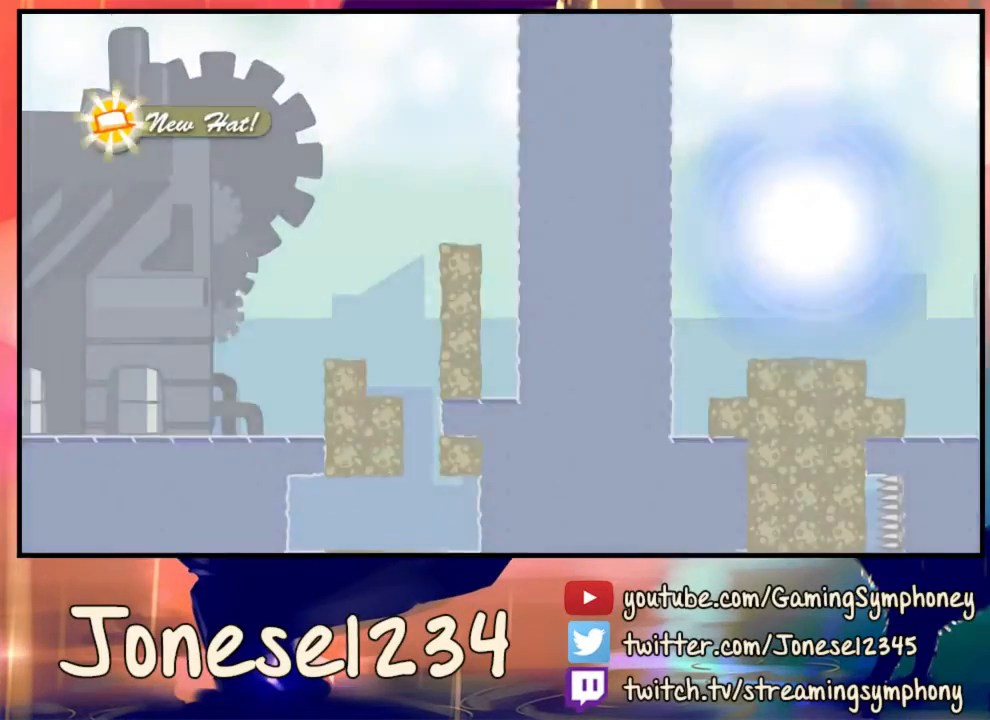
{"keys": [], "mouse": [], "events": []}
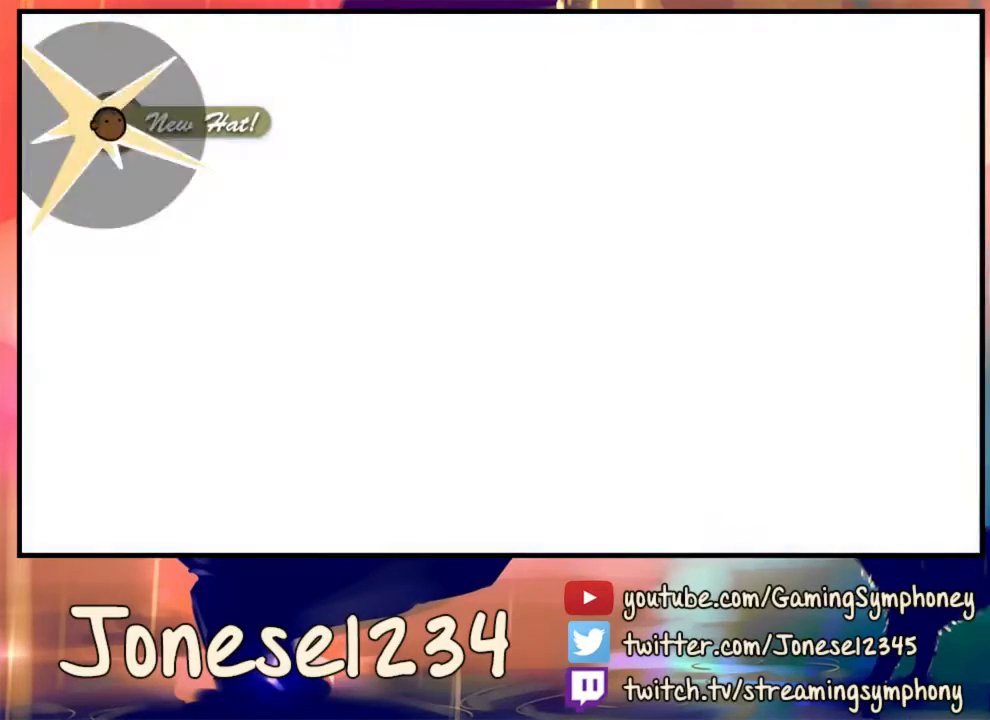
{"keys": [], "mouse": [], "events": []}
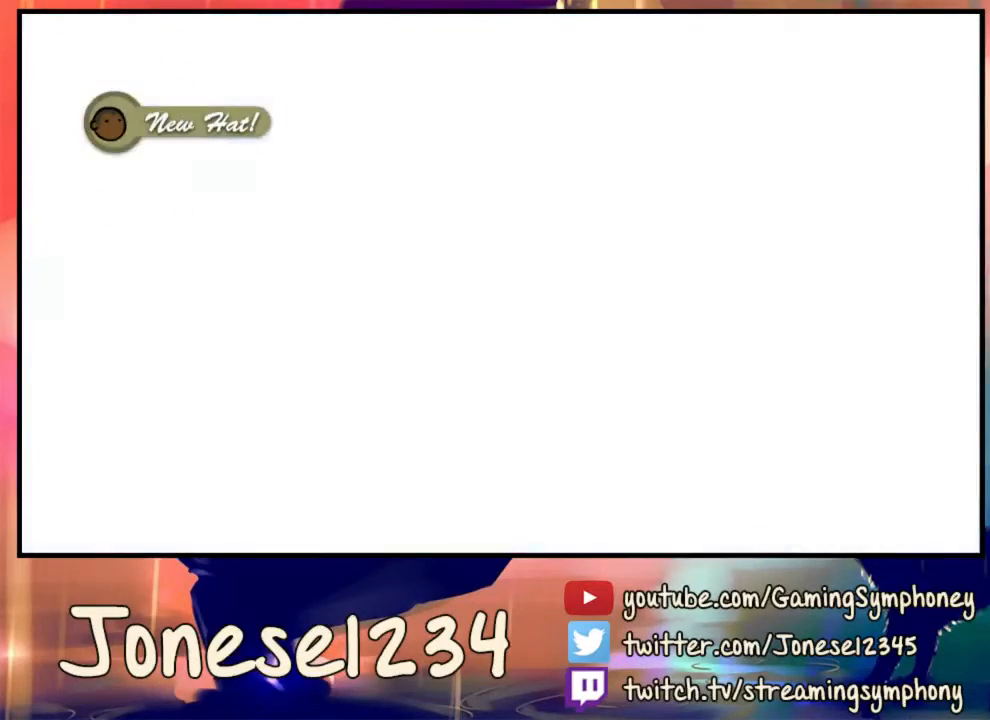
{"keys": ["d"], "mouse": [], "events": [[433, "d", "down"]]}